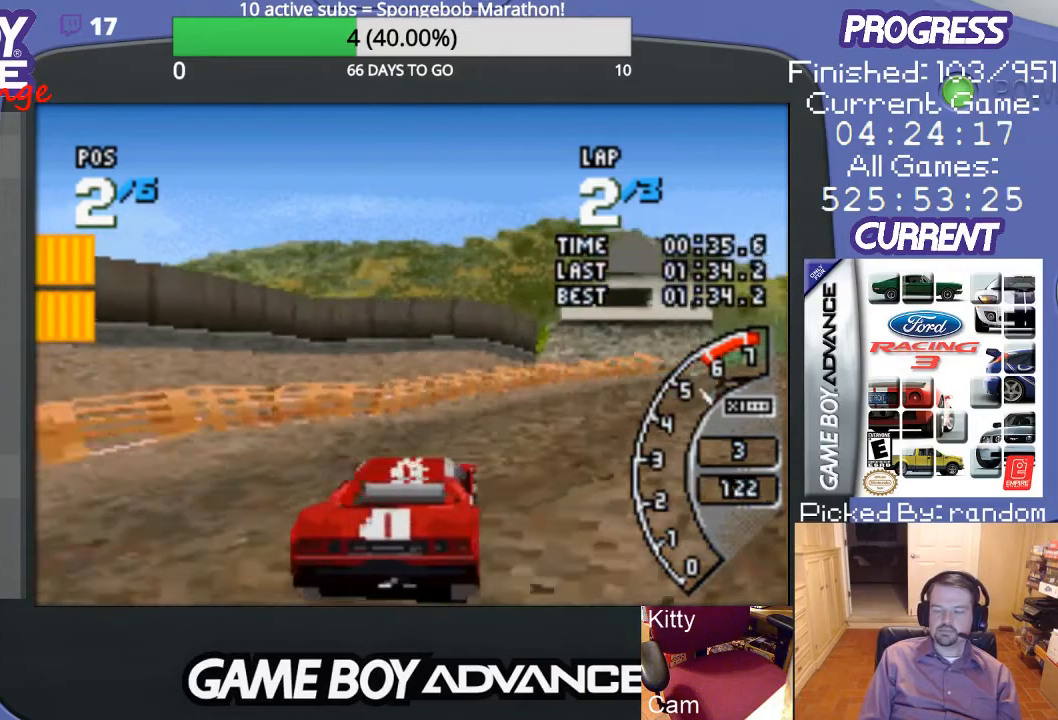
Gameplay with a controller (Nintendo layout); each line is a JSON object with the inputs held at the frame after it. "events" lists button and stick changes between this image and that frame as [ms after this image, input, new state], when the widget could be followed in between. Not read: L3 R3.
{"buttons": ["A", "DPAD_RIGHT"], "events": [[333, "DPAD_RIGHT", "up"], [433, "DPAD_RIGHT", "down"]]}
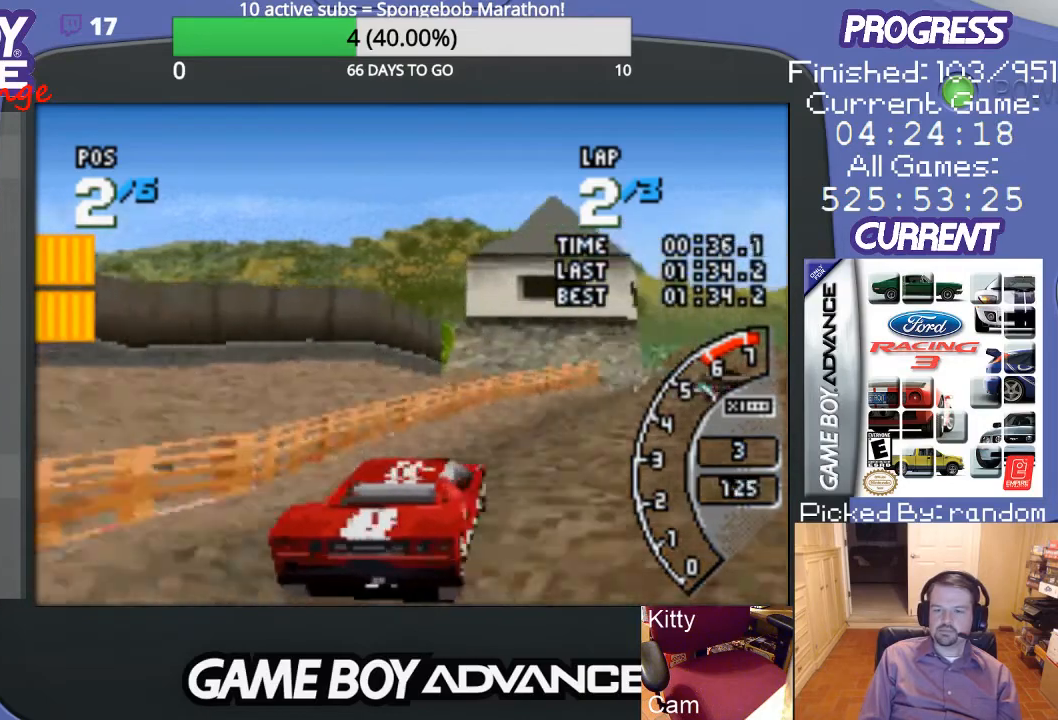
{"buttons": ["A"], "events": [[433, "DPAD_RIGHT", "up"]]}
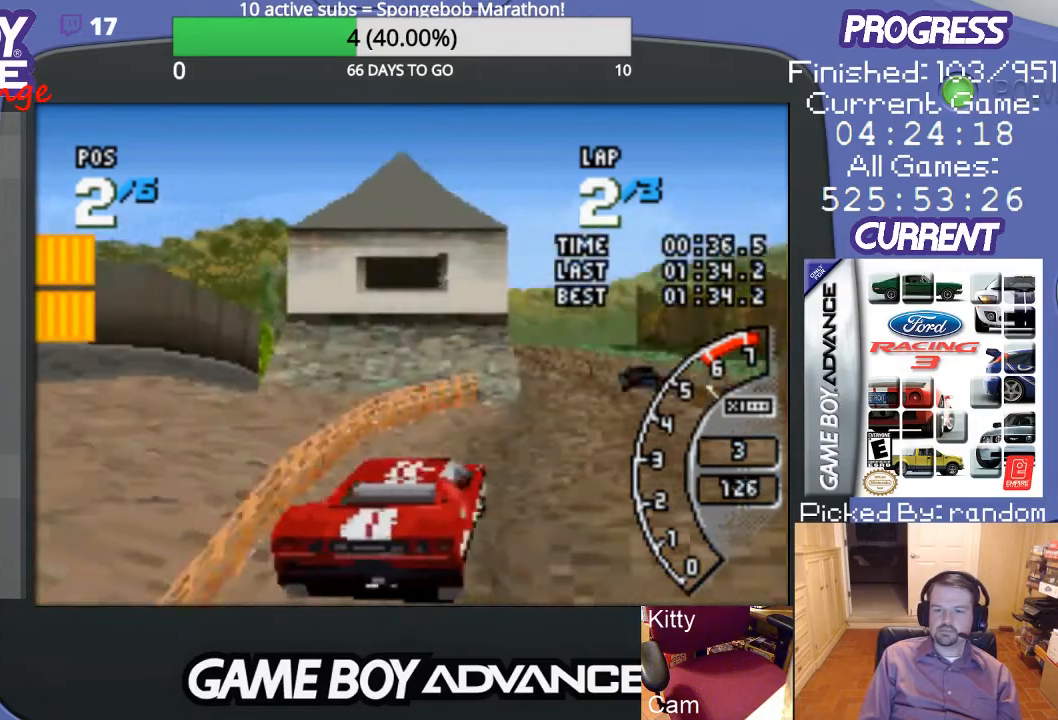
{"buttons": ["A", "DPAD_LEFT"], "events": [[367, "DPAD_LEFT", "down"]]}
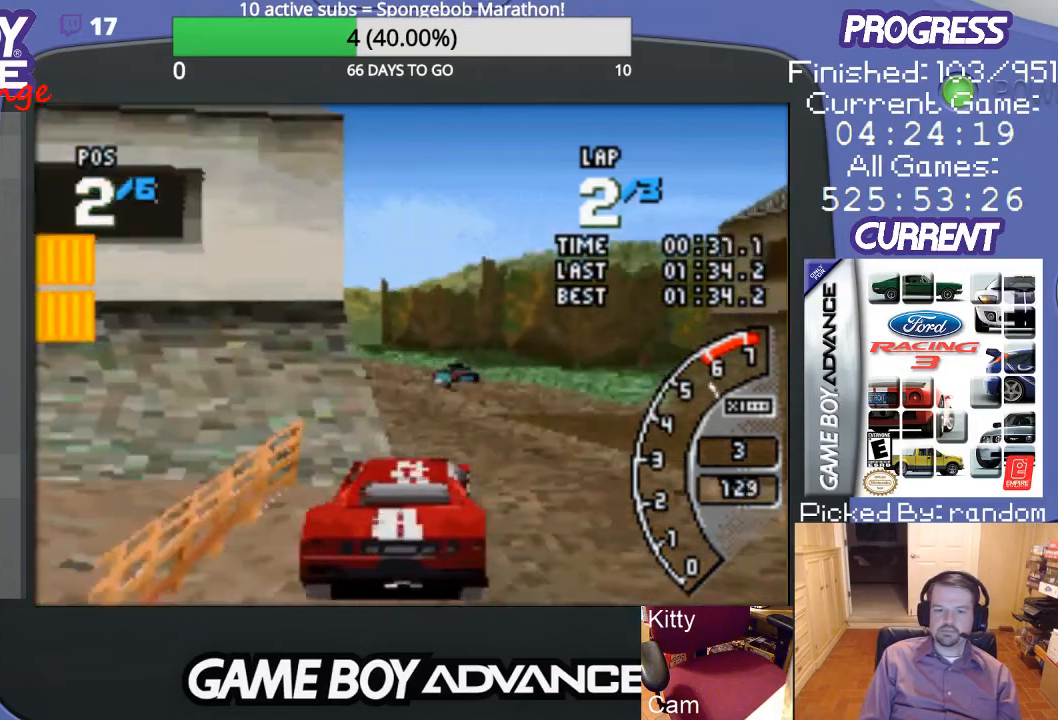
{"buttons": ["A", "DPAD_LEFT"], "events": [[100, "DPAD_LEFT", "up"], [467, "DPAD_LEFT", "down"]]}
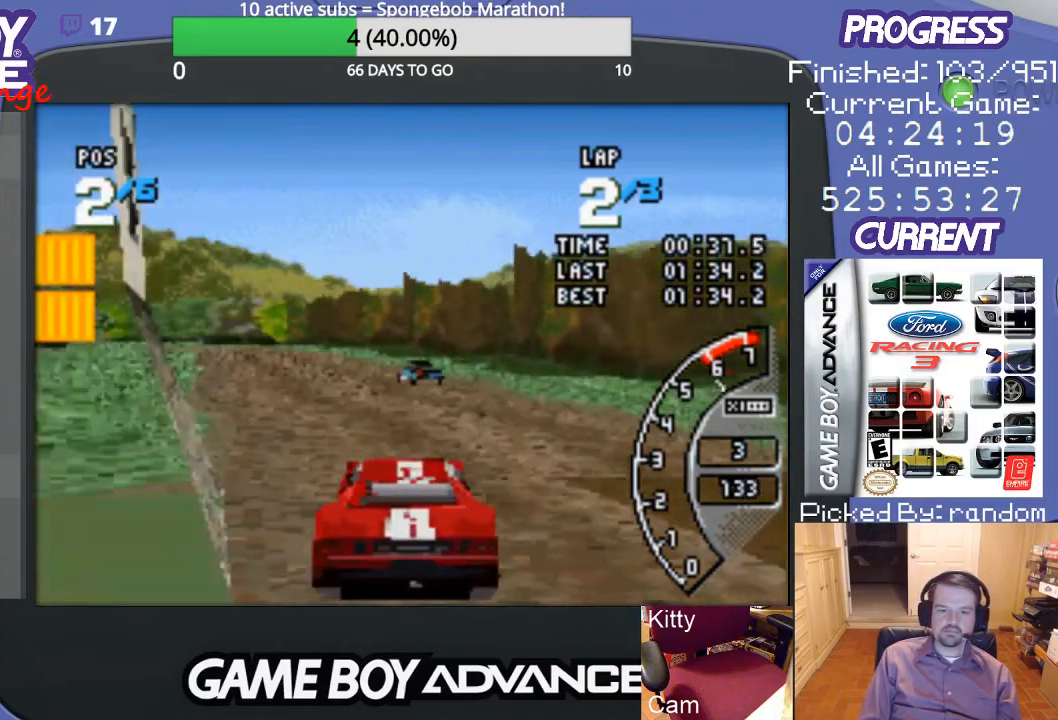
{"buttons": ["A", "DPAD_LEFT"], "events": [[100, "DPAD_LEFT", "up"], [400, "DPAD_LEFT", "down"]]}
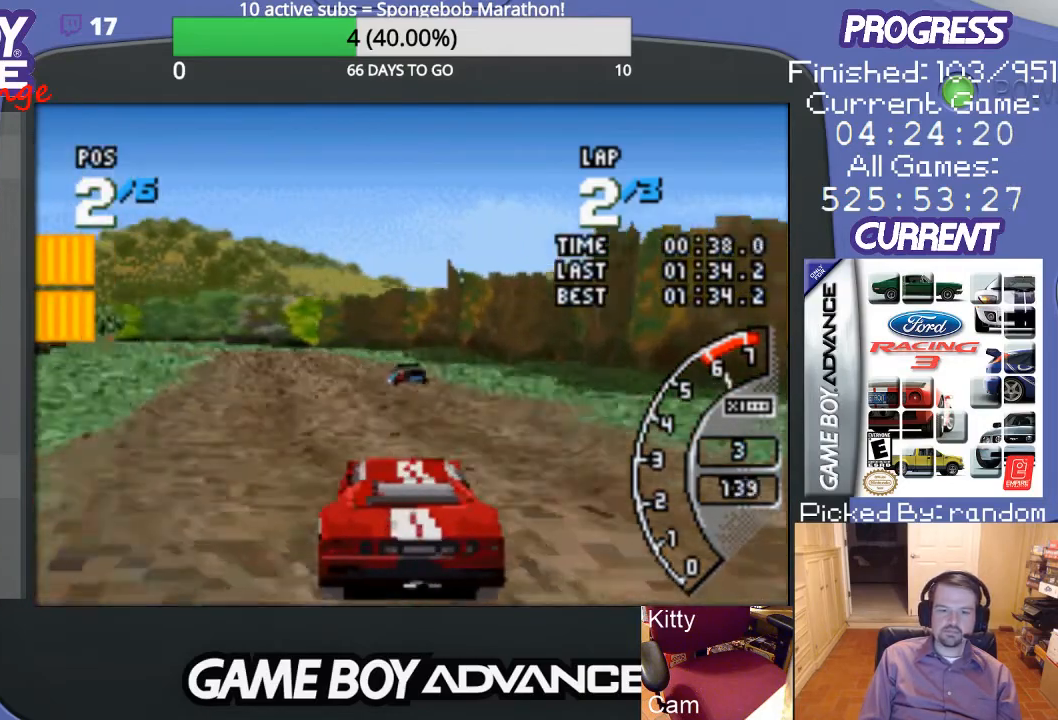
{"buttons": ["A"], "events": [[167, "DPAD_LEFT", "up"], [300, "DPAD_LEFT", "down"], [433, "DPAD_LEFT", "up"]]}
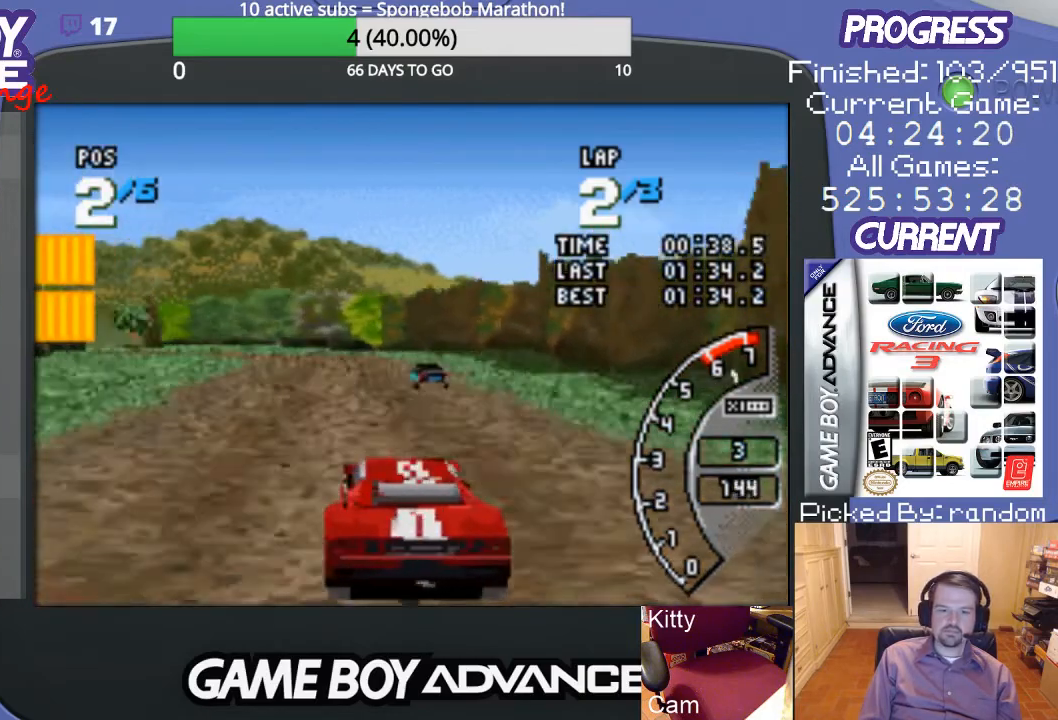
{"buttons": ["A"], "events": []}
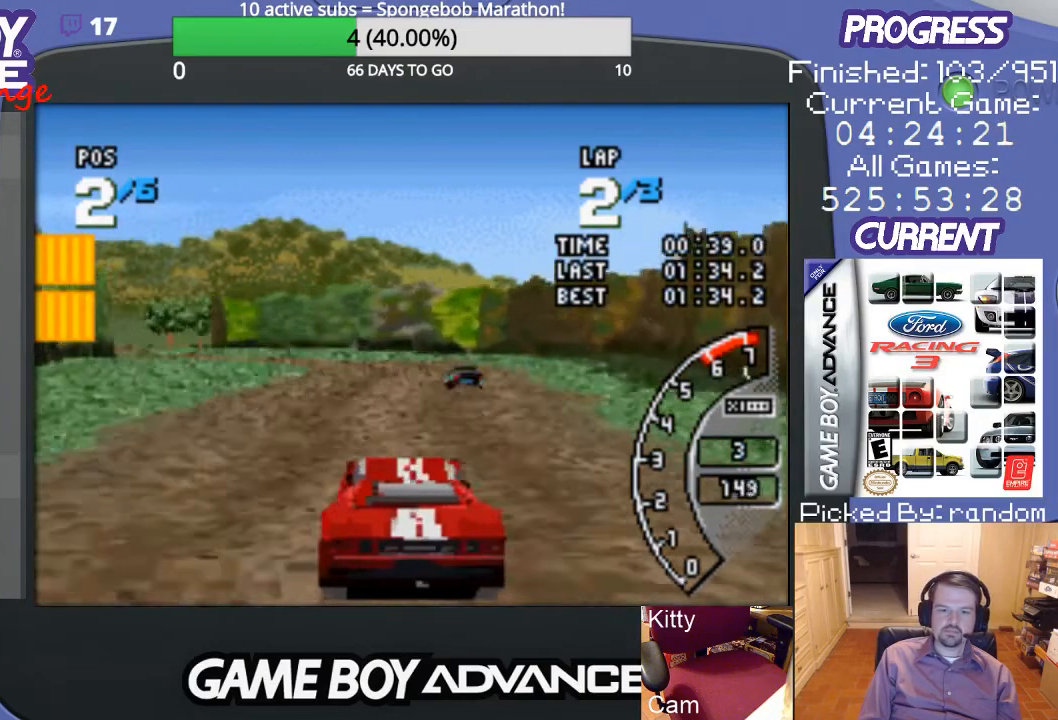
{"buttons": ["A", "DPAD_LEFT"], "events": [[400, "DPAD_LEFT", "down"]]}
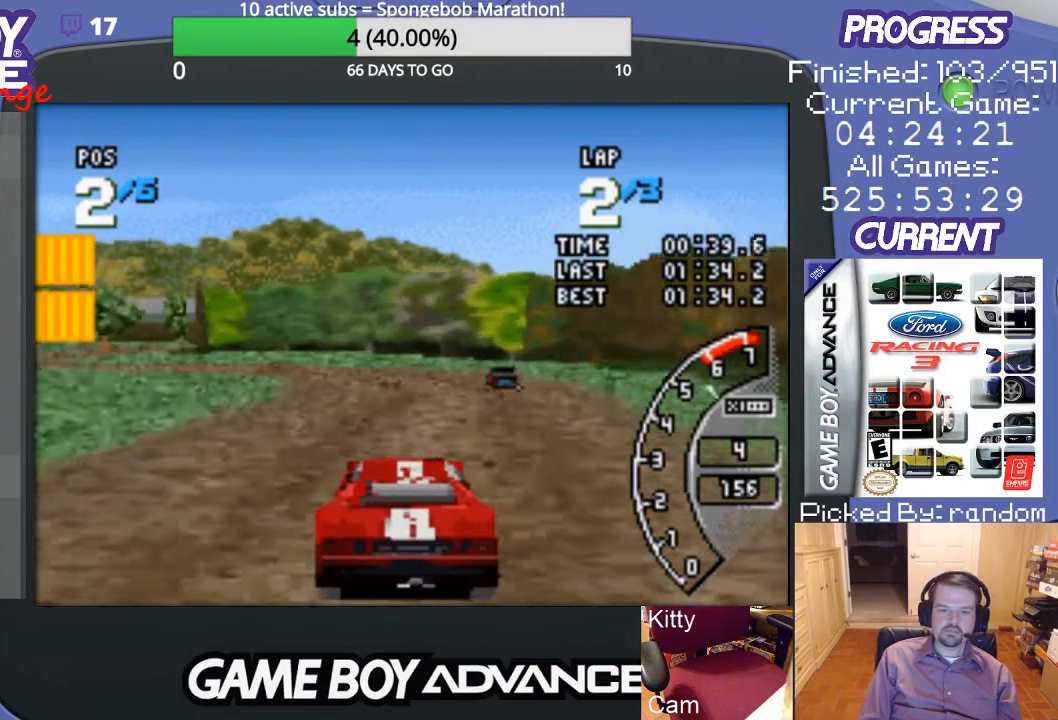
{"buttons": ["A", "DPAD_LEFT"], "events": [[133, "A", "up"], [500, "A", "down"]]}
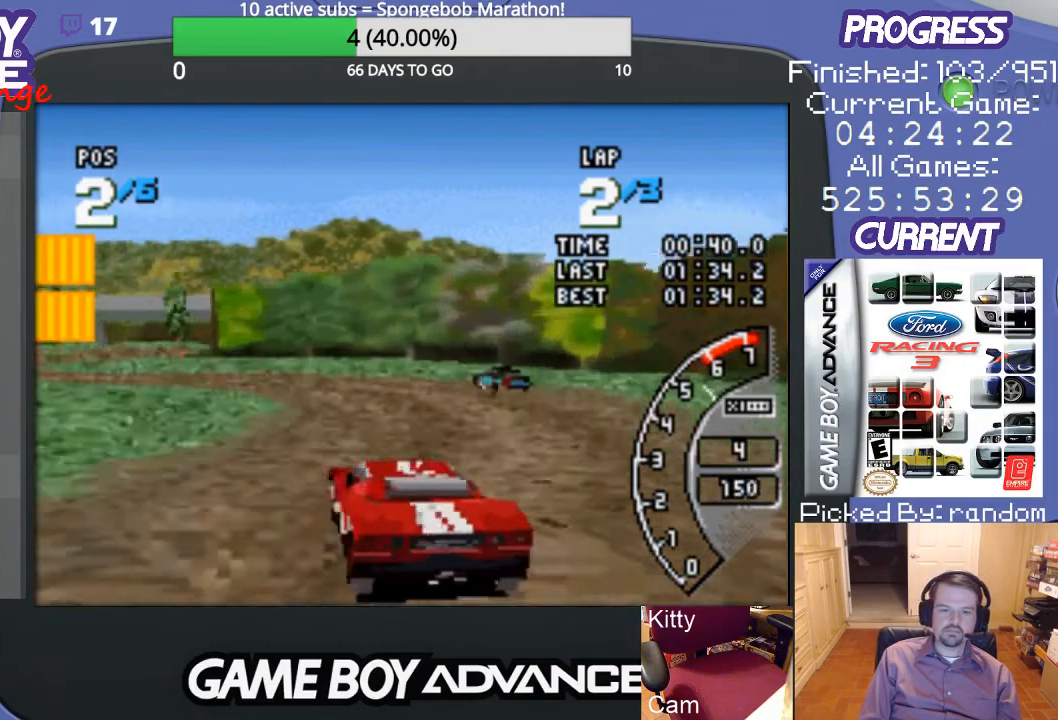
{"buttons": ["A", "DPAD_LEFT"], "events": [[233, "DPAD_LEFT", "up"], [367, "DPAD_LEFT", "down"]]}
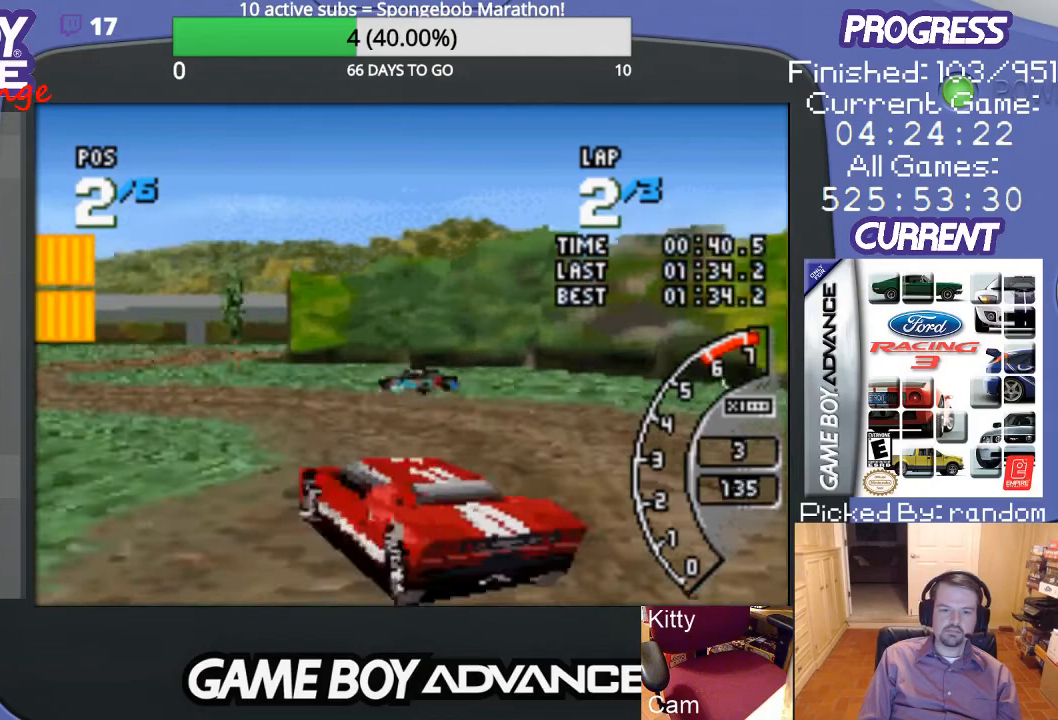
{"buttons": ["A"], "events": [[67, "DPAD_LEFT", "up"], [200, "DPAD_LEFT", "down"], [400, "DPAD_LEFT", "up"]]}
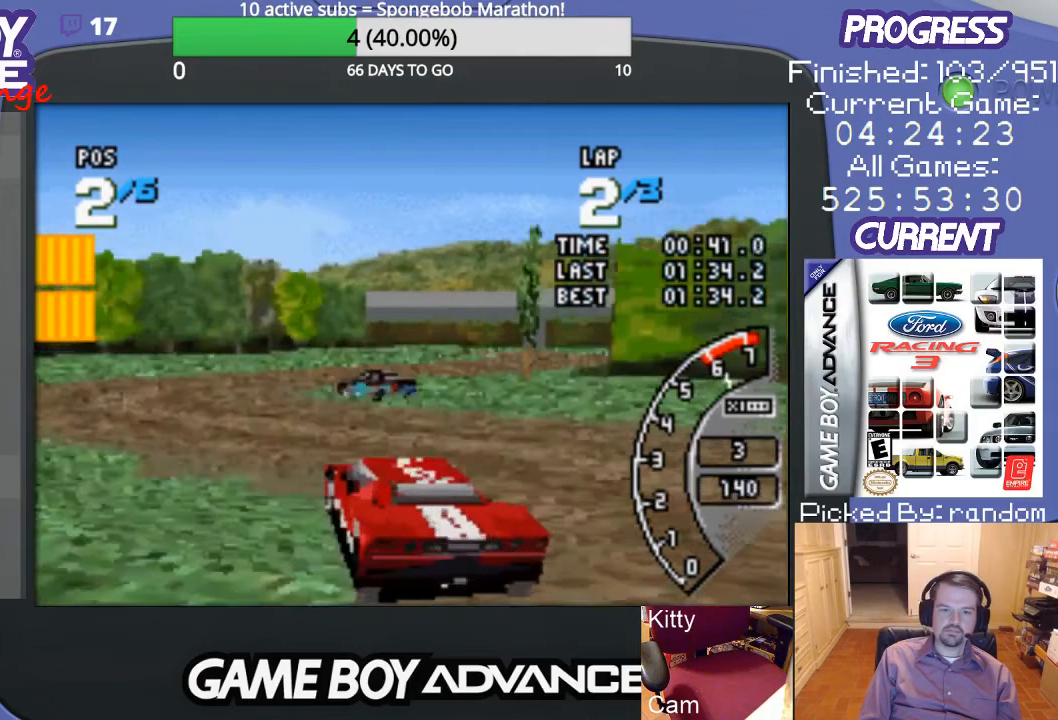
{"buttons": ["DPAD_UP", "DPAD_RIGHT"], "events": [[67, "DPAD_RIGHT", "down"], [167, "A", "up"], [167, "DPAD_UP", "down"], [300, "A", "down"], [433, "A", "up"]]}
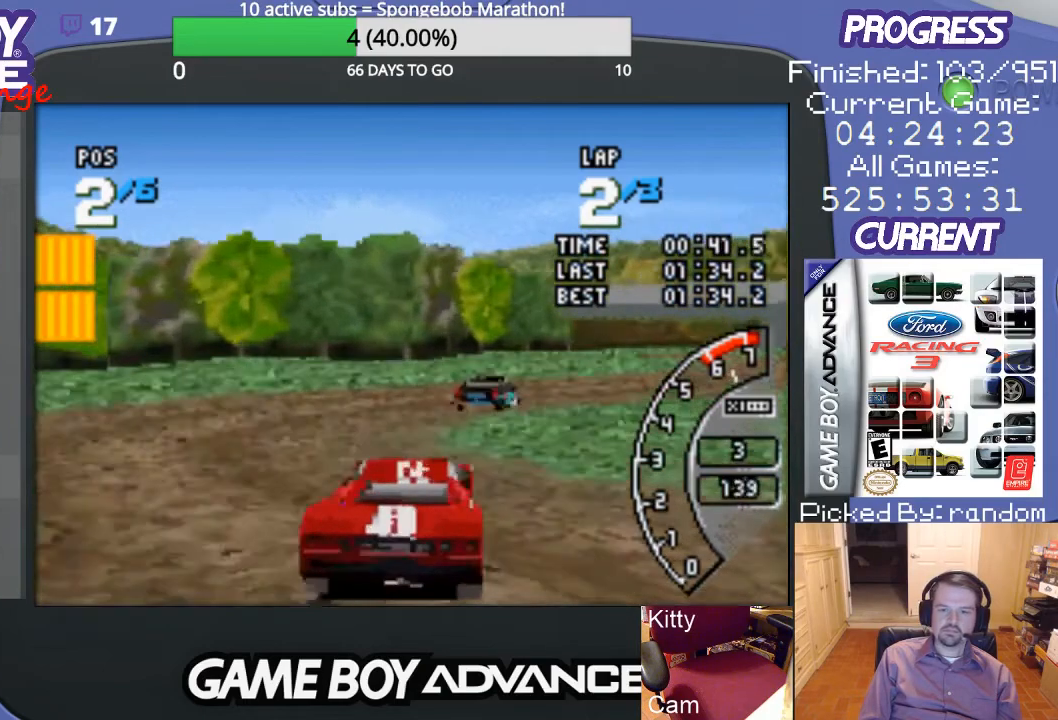
{"buttons": ["A", "DPAD_UP", "DPAD_RIGHT"], "events": [[200, "A", "down"], [300, "A", "up"], [333, "A", "down"]]}
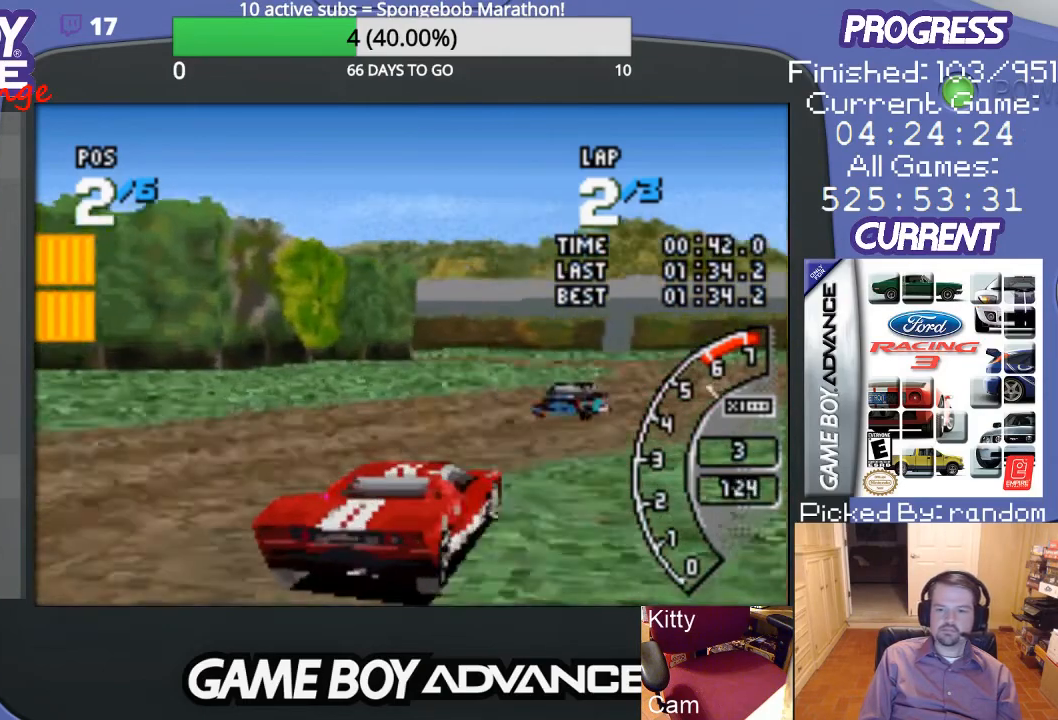
{"buttons": ["A", "DPAD_LEFT"], "events": [[67, "DPAD_UP", "up"], [133, "DPAD_RIGHT", "up"], [367, "DPAD_LEFT", "down"]]}
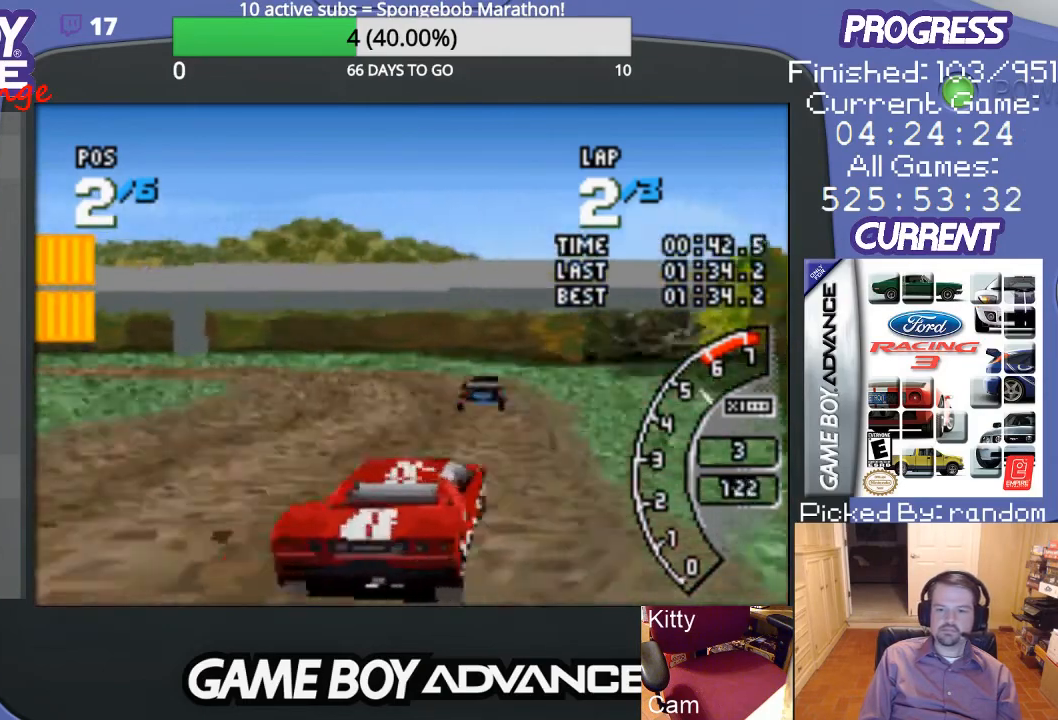
{"buttons": ["A", "DPAD_LEFT"], "events": []}
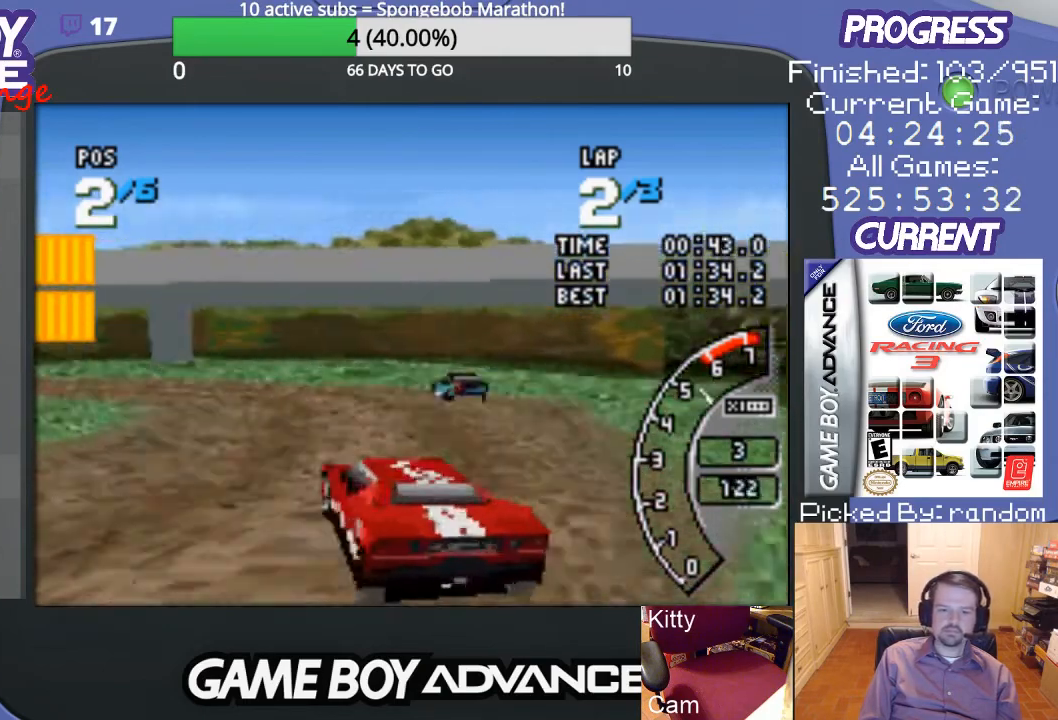
{"buttons": ["A", "DPAD_LEFT"], "events": [[67, "DPAD_LEFT", "up"], [267, "DPAD_LEFT", "down"]]}
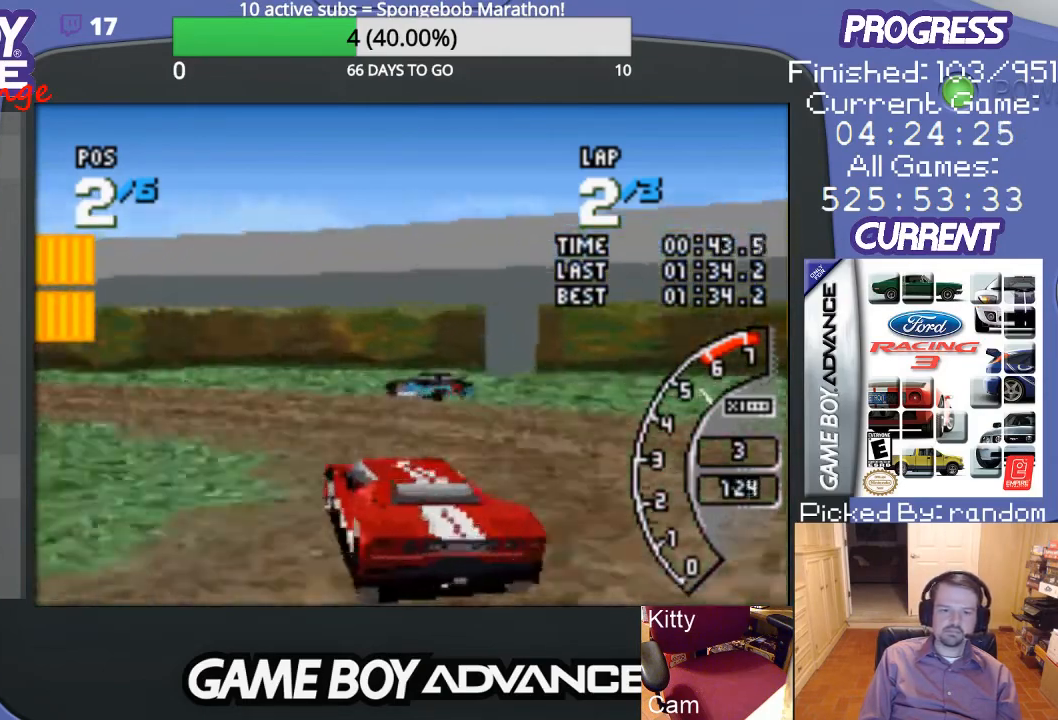
{"buttons": ["A", "DPAD_LEFT"], "events": [[167, "A", "up"], [267, "A", "down"]]}
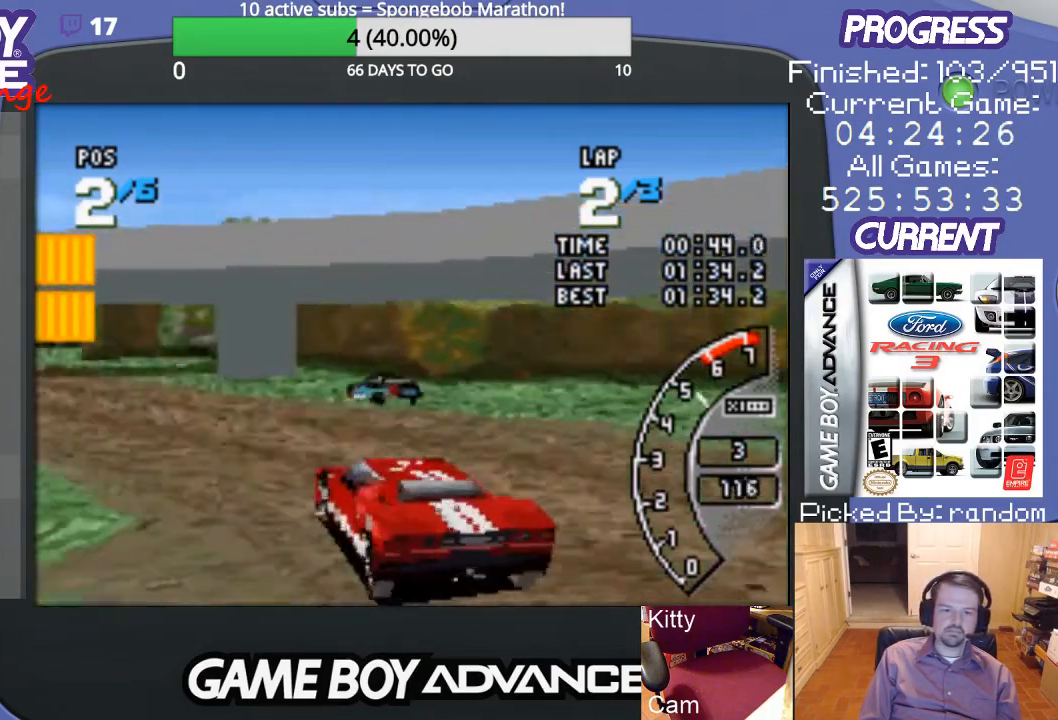
{"buttons": ["A"], "events": [[233, "DPAD_LEFT", "up"]]}
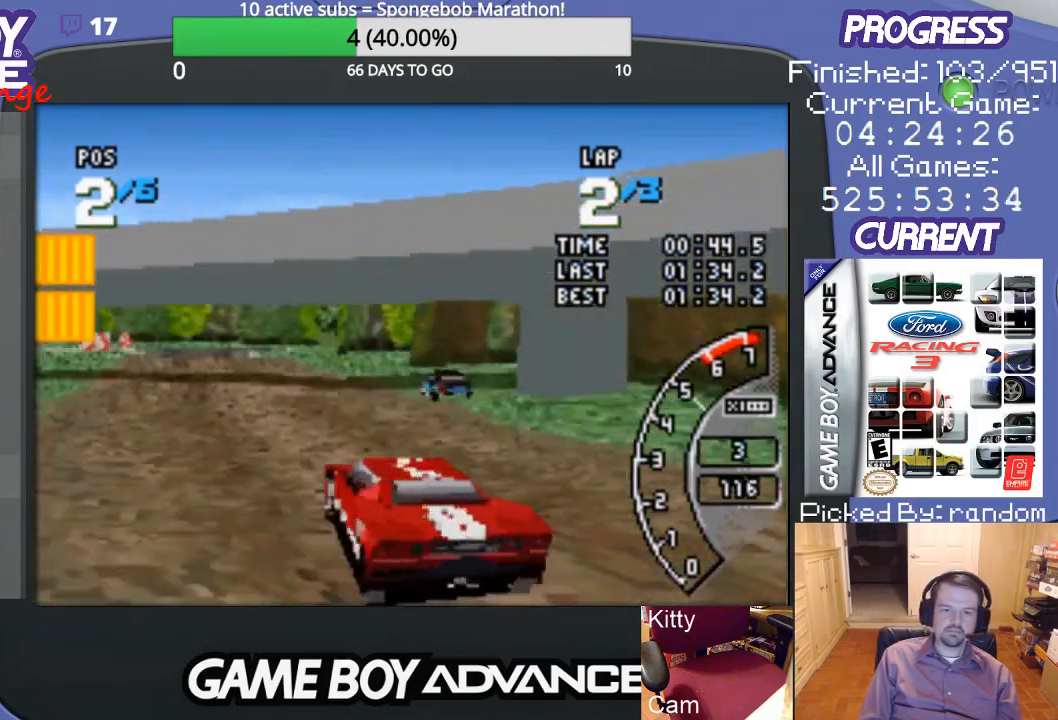
{"buttons": ["A"], "events": [[100, "DPAD_RIGHT", "down"], [267, "DPAD_RIGHT", "up"]]}
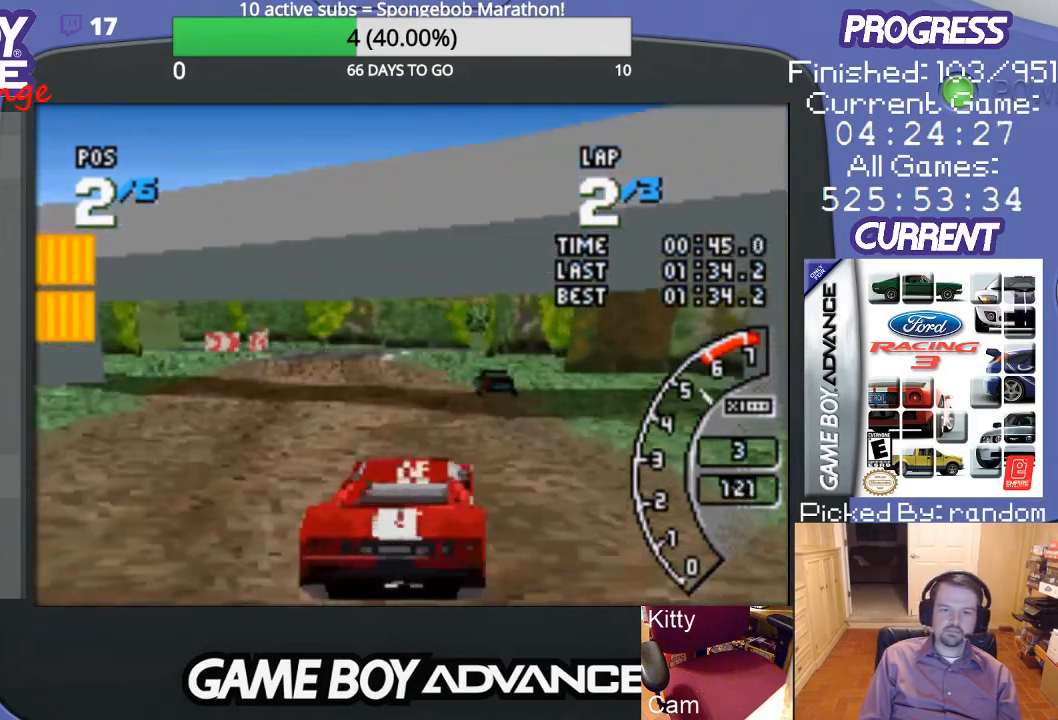
{"buttons": ["A"], "events": [[267, "DPAD_LEFT", "down"], [500, "DPAD_LEFT", "up"]]}
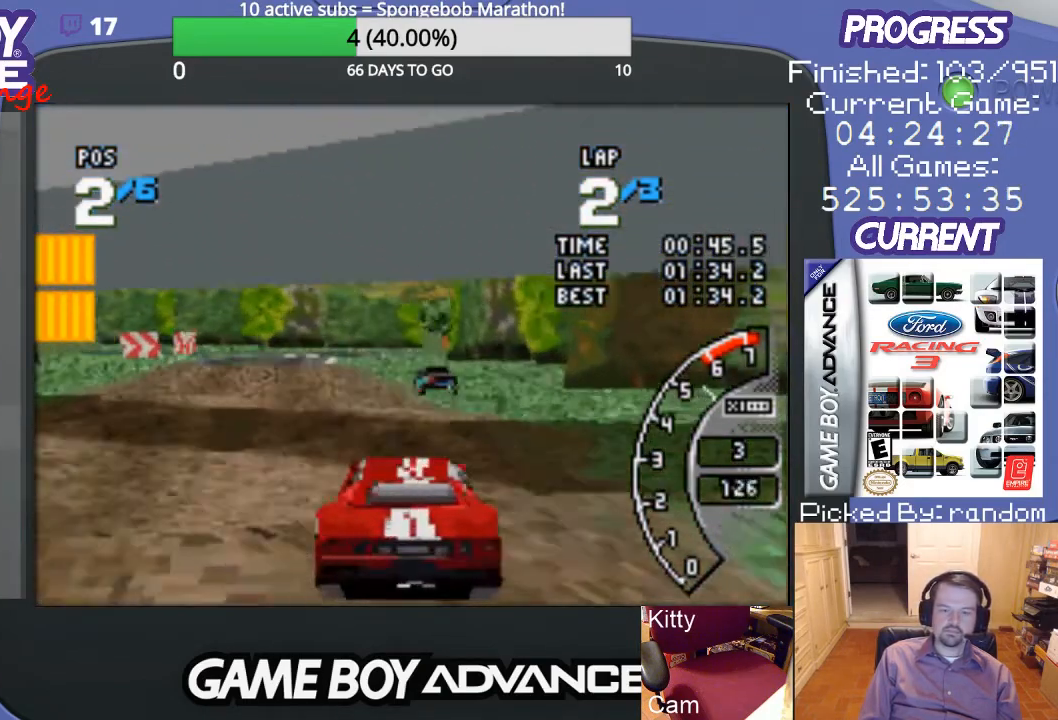
{"buttons": ["A", "DPAD_LEFT"], "events": [[433, "DPAD_LEFT", "down"]]}
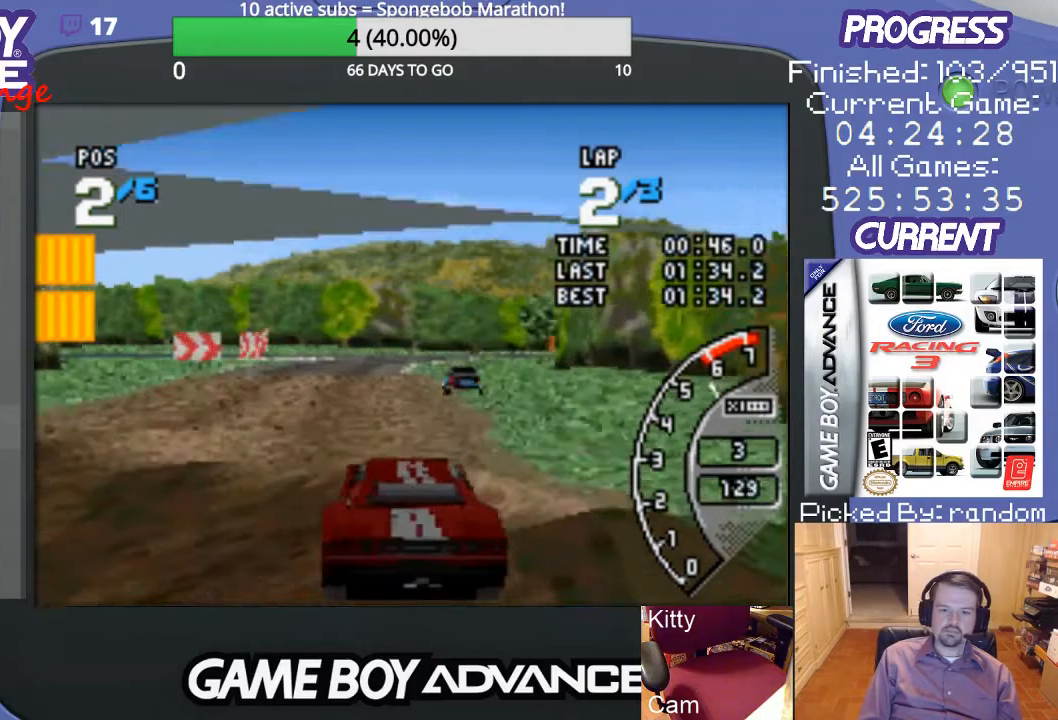
{"buttons": ["A"], "events": [[67, "DPAD_LEFT", "up"]]}
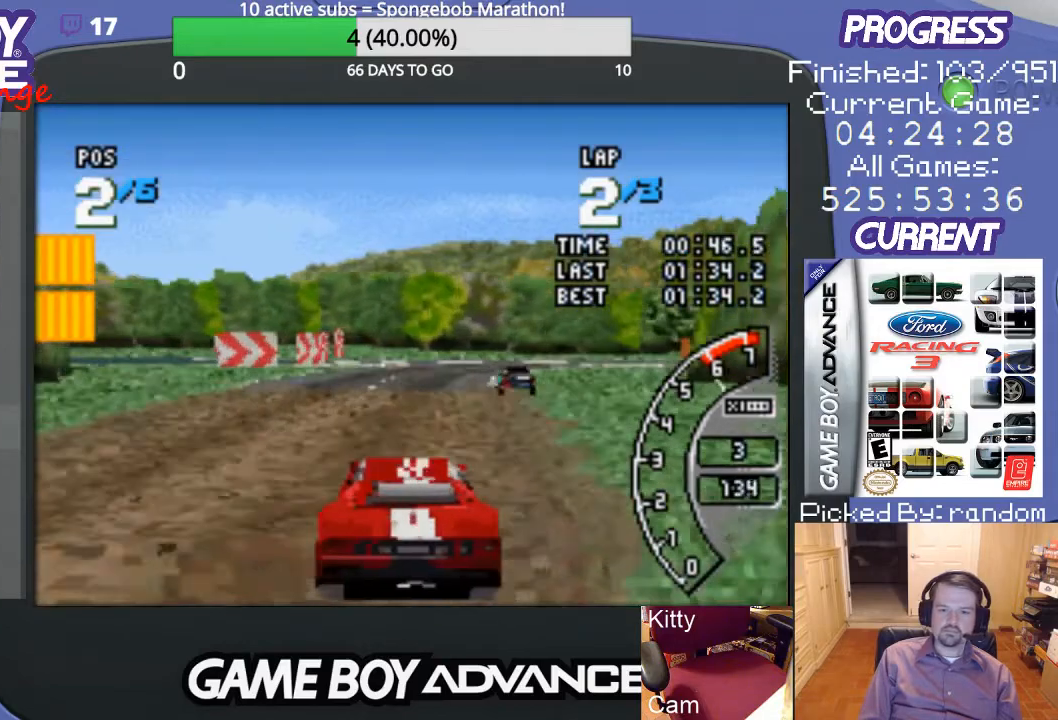
{"buttons": ["A"], "events": [[267, "DPAD_RIGHT", "down"], [433, "DPAD_RIGHT", "up"]]}
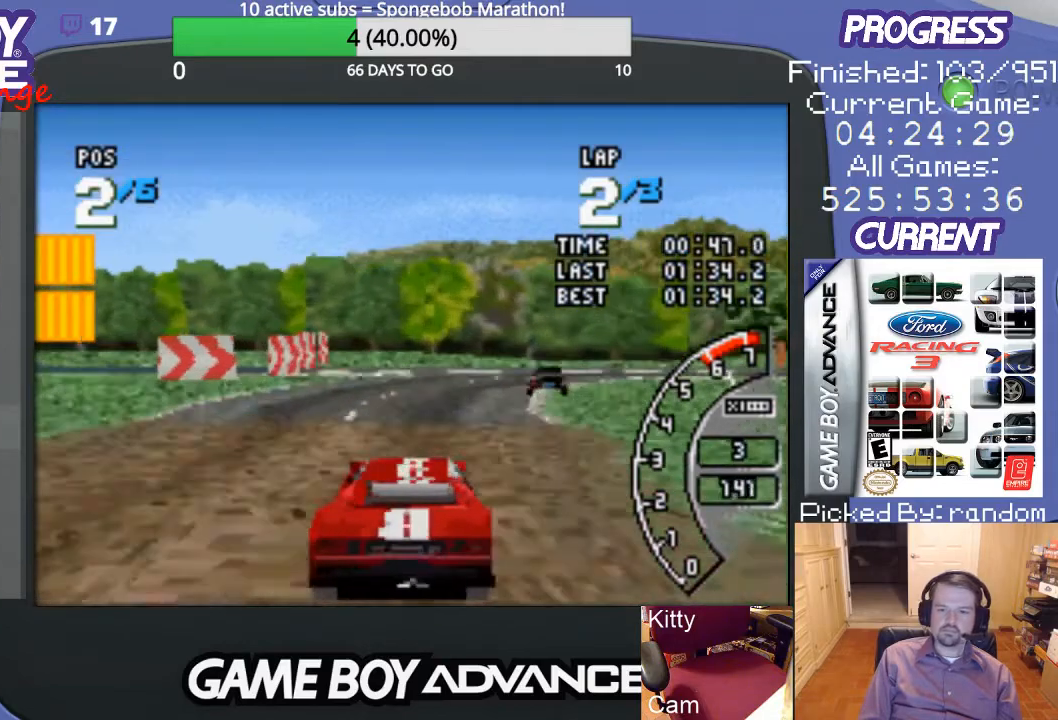
{"buttons": ["DPAD_RIGHT"], "events": [[133, "DPAD_RIGHT", "down"], [367, "A", "up"]]}
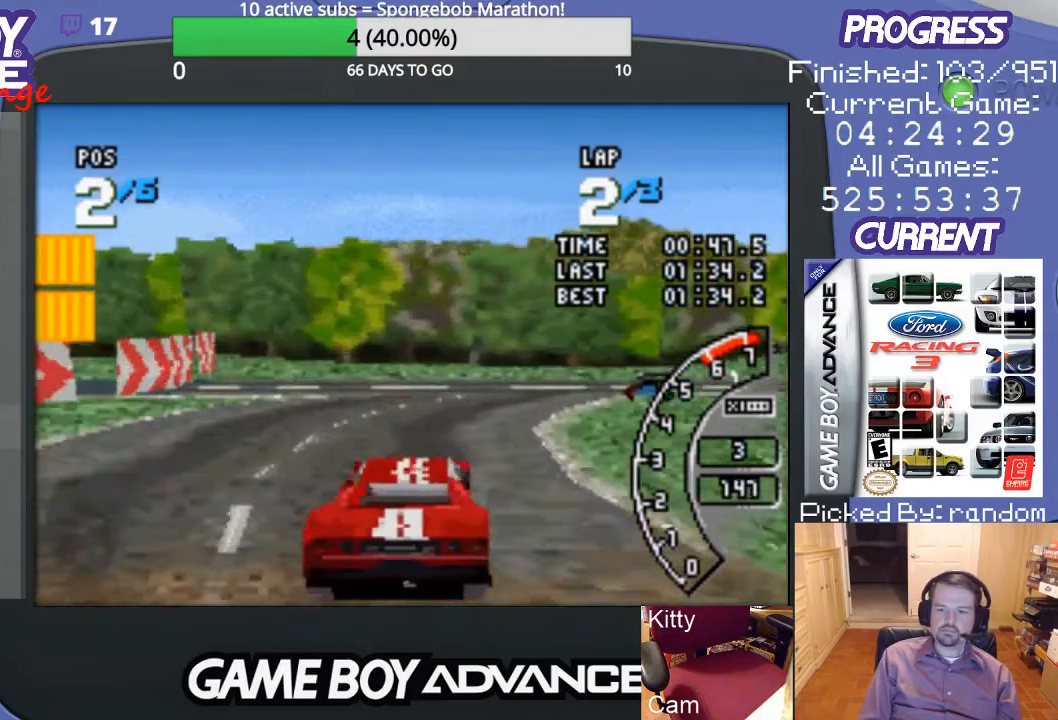
{"buttons": ["A", "DPAD_RIGHT"], "events": [[167, "A", "down"]]}
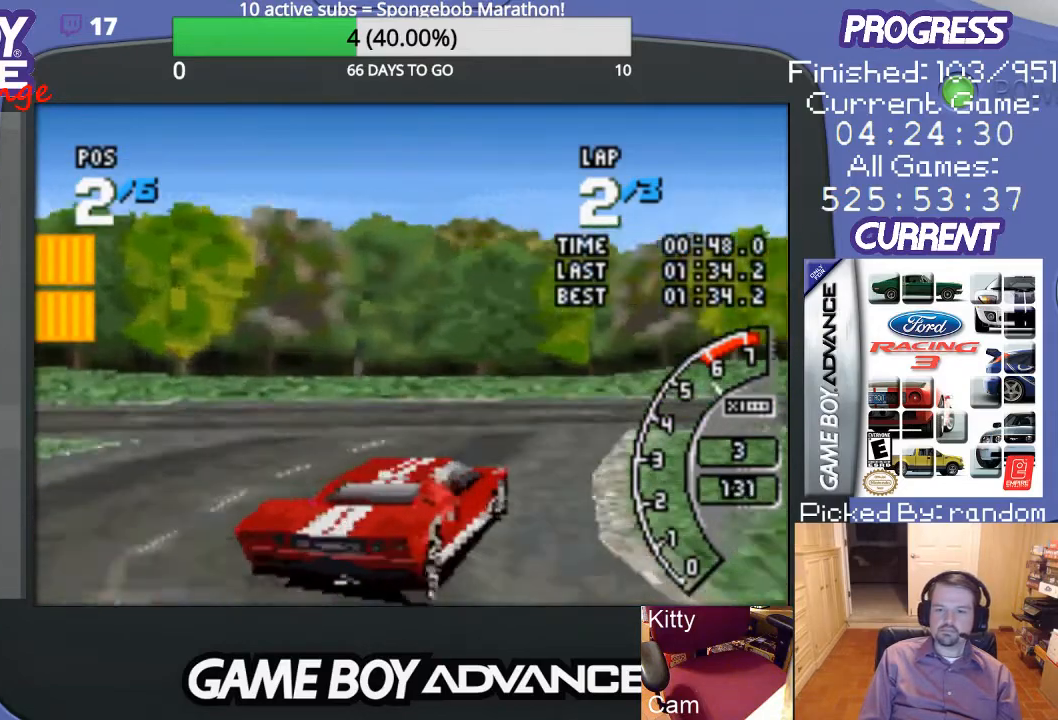
{"buttons": ["A", "DPAD_RIGHT"], "events": [[200, "A", "up"], [233, "A", "down"]]}
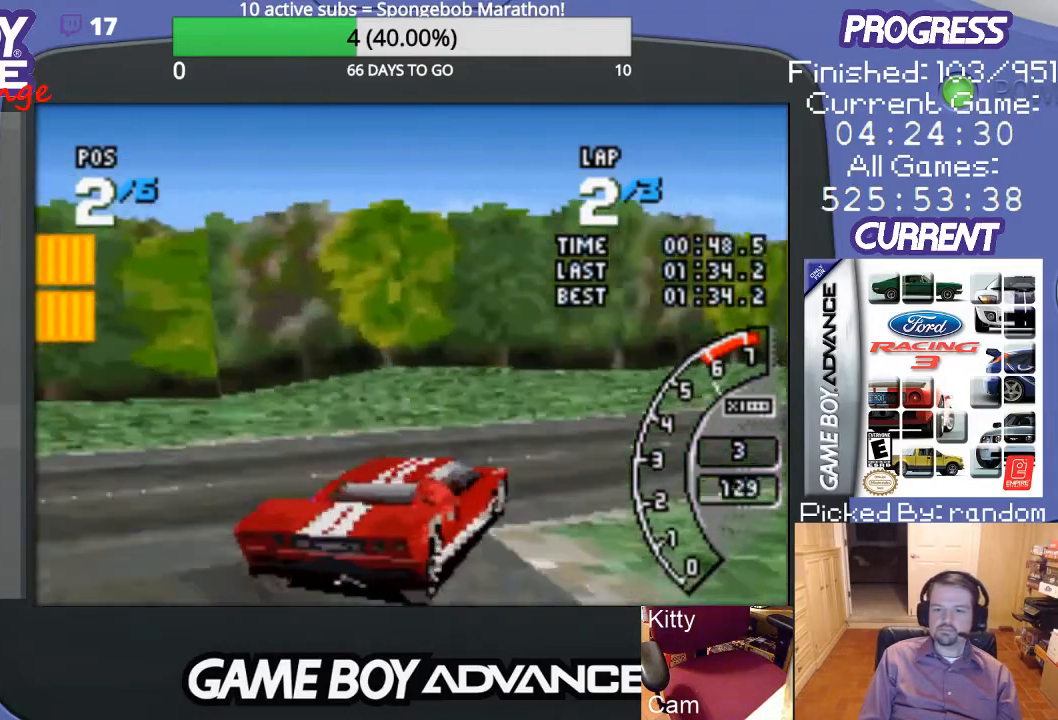
{"buttons": ["A", "DPAD_RIGHT"], "events": []}
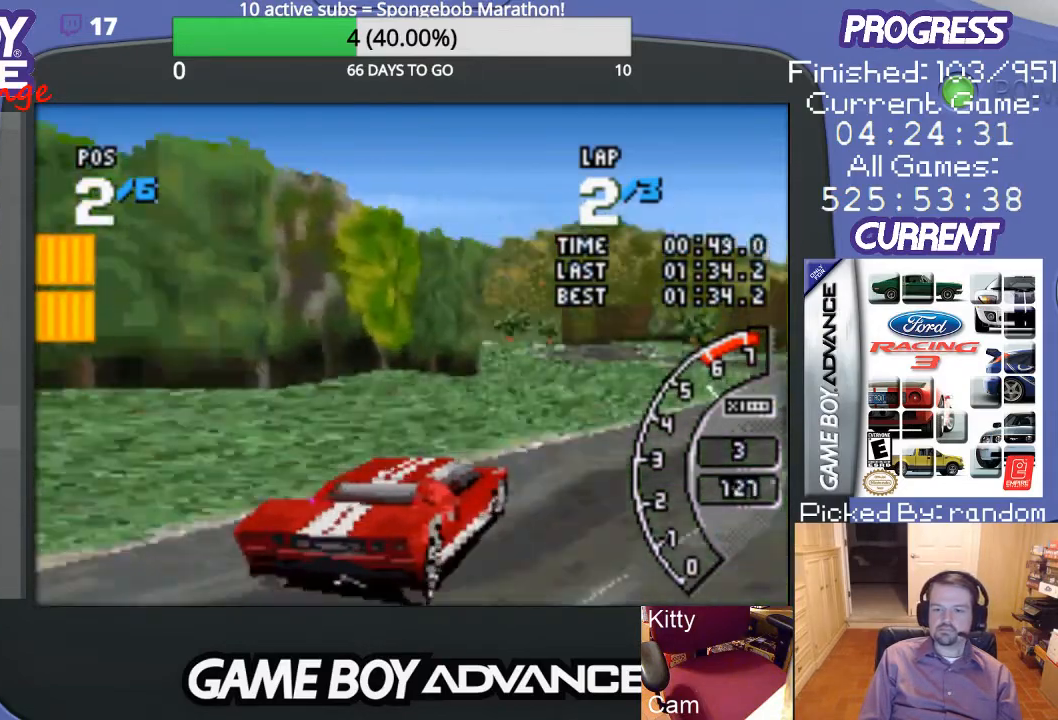
{"buttons": ["A"], "events": [[133, "DPAD_RIGHT", "up"]]}
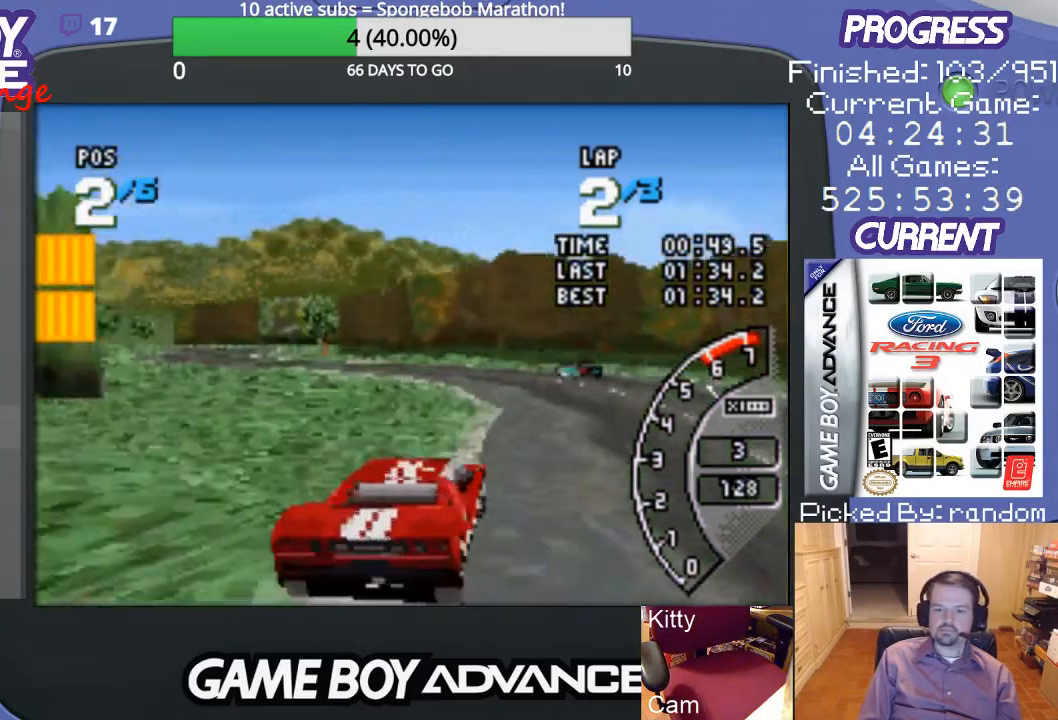
{"buttons": ["A", "DPAD_LEFT"], "events": [[167, "DPAD_LEFT", "down"]]}
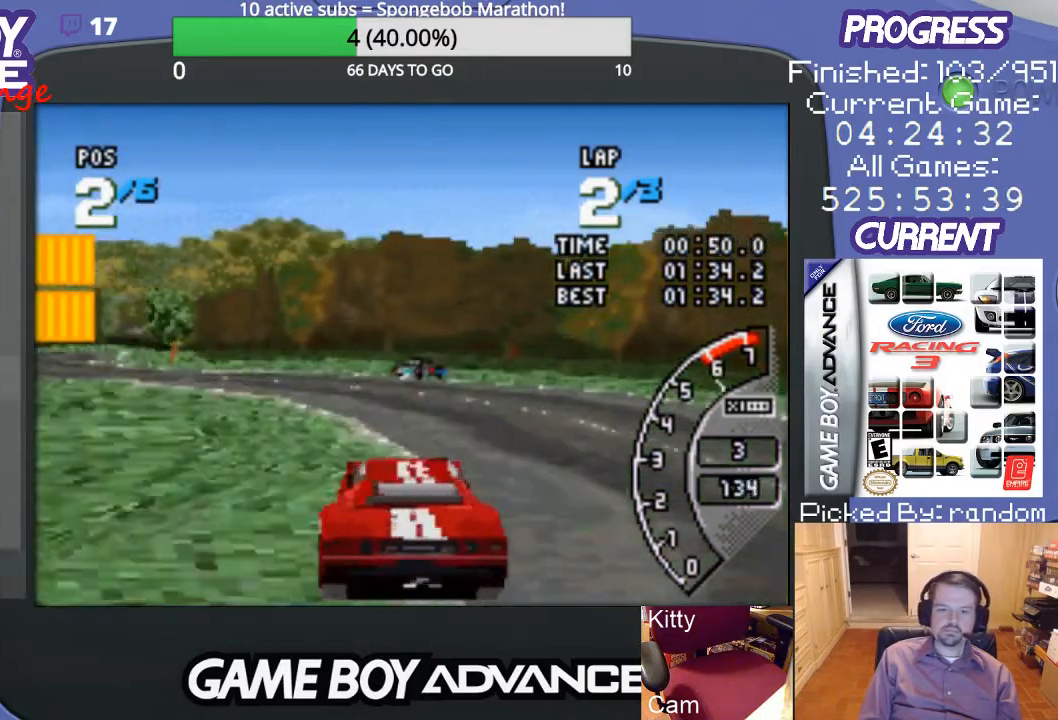
{"buttons": ["A"], "events": [[133, "DPAD_LEFT", "up"], [267, "DPAD_LEFT", "down"], [400, "DPAD_LEFT", "up"]]}